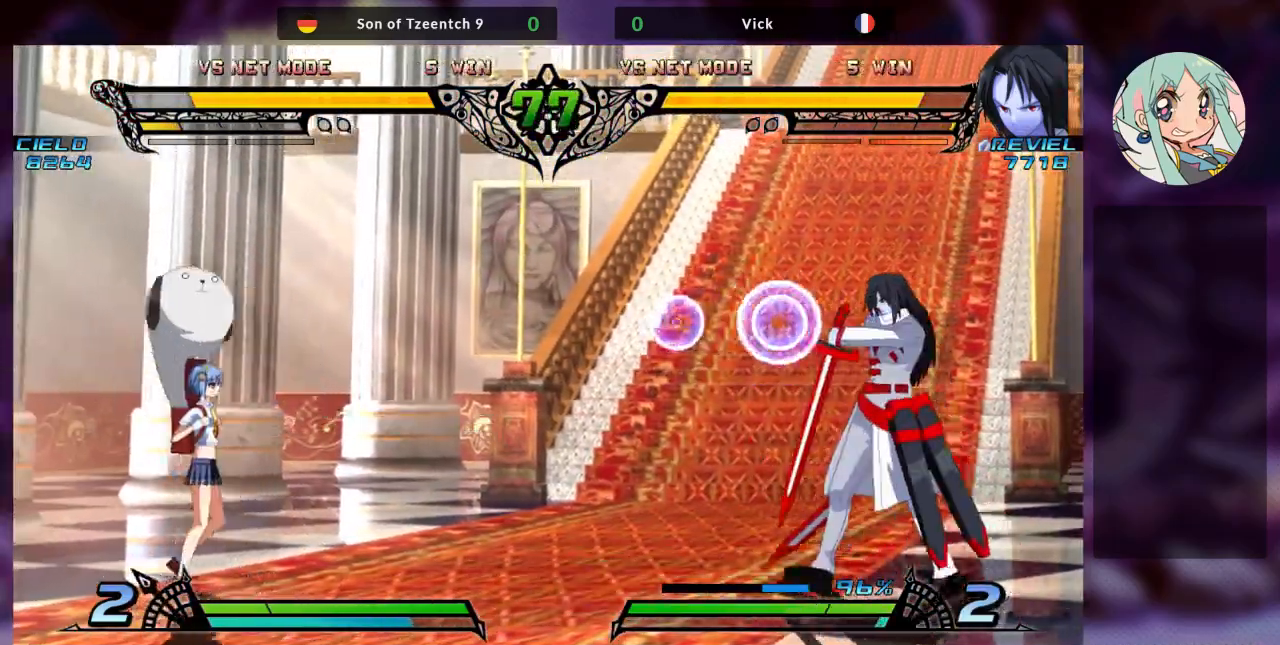
Gameplay with a controller (arcade stick); each line is a JSON object with the inputs held at the frame after it (dt_ms = milliseconds from this image to that frame). "events" lists button and stick changes between this image and that frame as [ms after this image, input, new state], when the widget could be followed in between. Not read: L3 R3.
{"dt_ms": 500, "buttons": ["R1"], "left_stick": "center", "events": [[233, "left_stick", "down"], [333, "R1", "down"], [333, "left_stick", "center"]]}
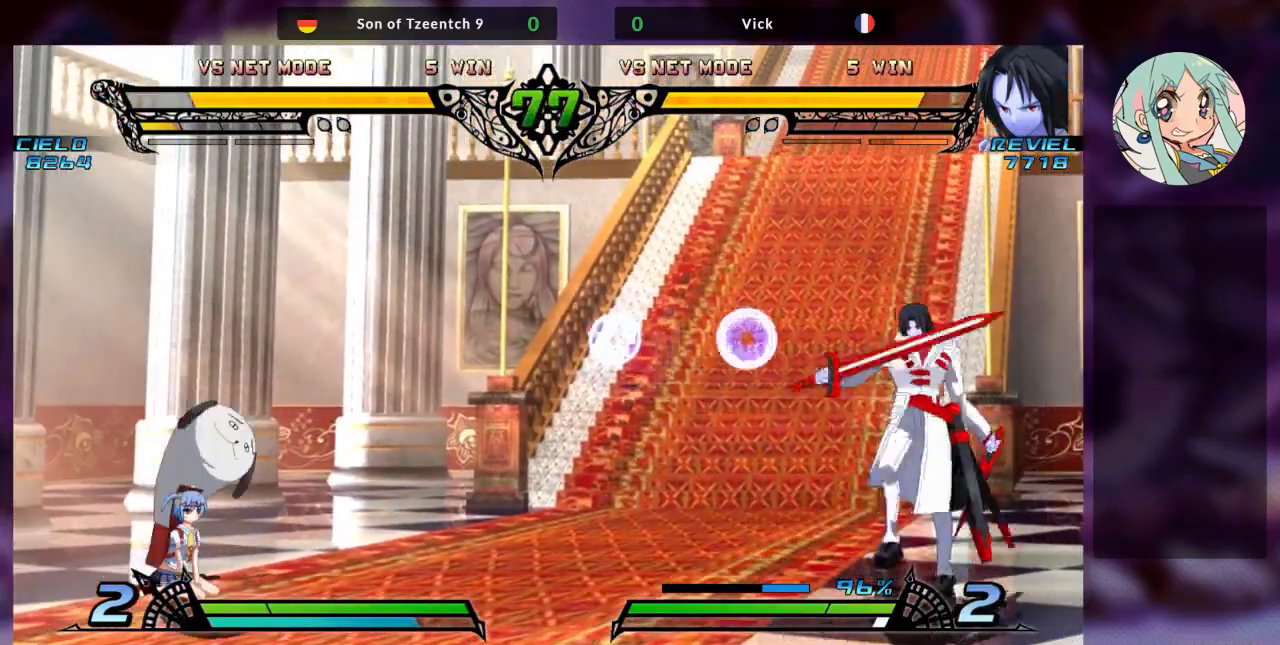
{"dt_ms": 500, "buttons": [], "left_stick": "center", "events": [[133, "R1", "up"]]}
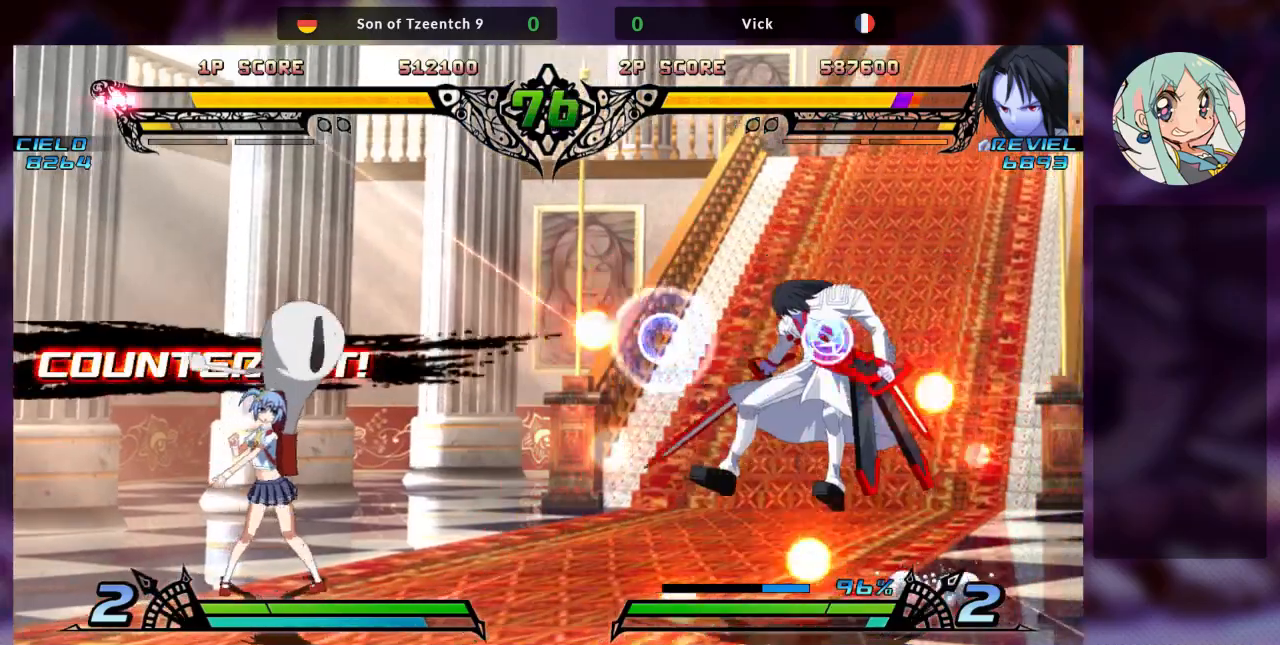
{"dt_ms": 500, "buttons": ["TRIANGLE"], "left_stick": "right", "events": [[133, "left_stick", "right"], [367, "SQUARE", "down"], [500, "SQUARE", "up"], [500, "TRIANGLE", "down"]]}
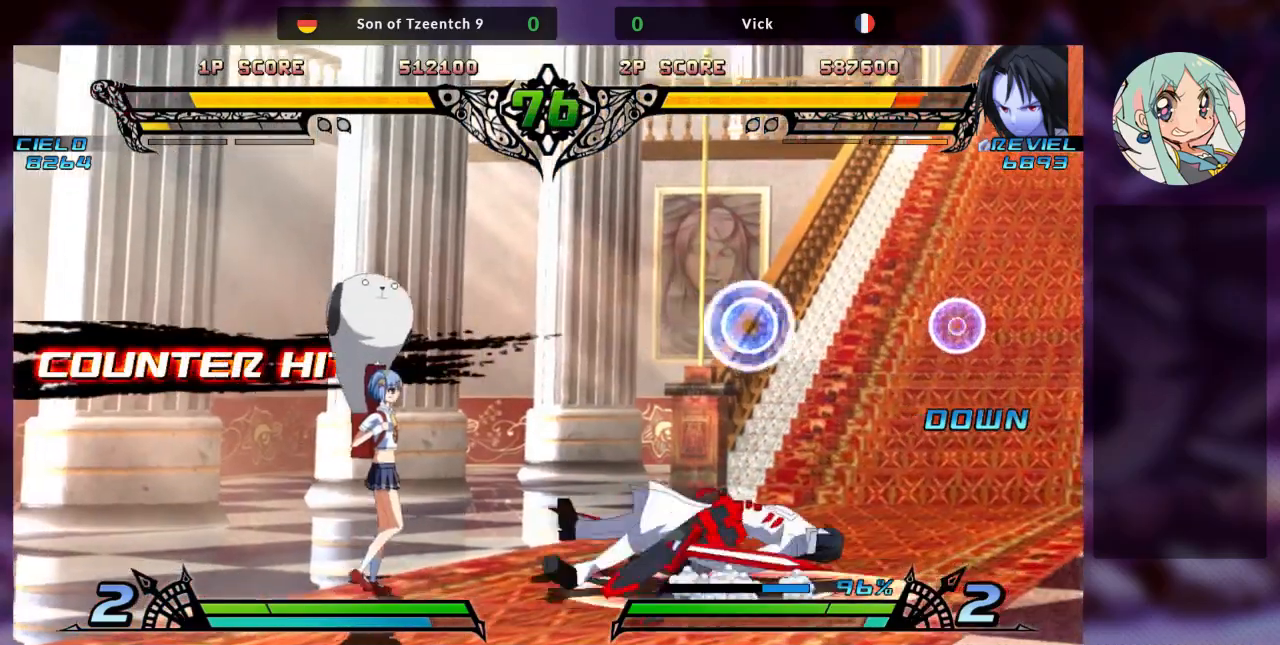
{"dt_ms": 500, "buttons": [], "left_stick": "right", "events": [[67, "SQUARE", "down"], [167, "TRIANGLE", "up"], [200, "SQUARE", "up"], [300, "SQUARE", "down"], [300, "TRIANGLE", "down"], [433, "SQUARE", "up"], [433, "TRIANGLE", "up"]]}
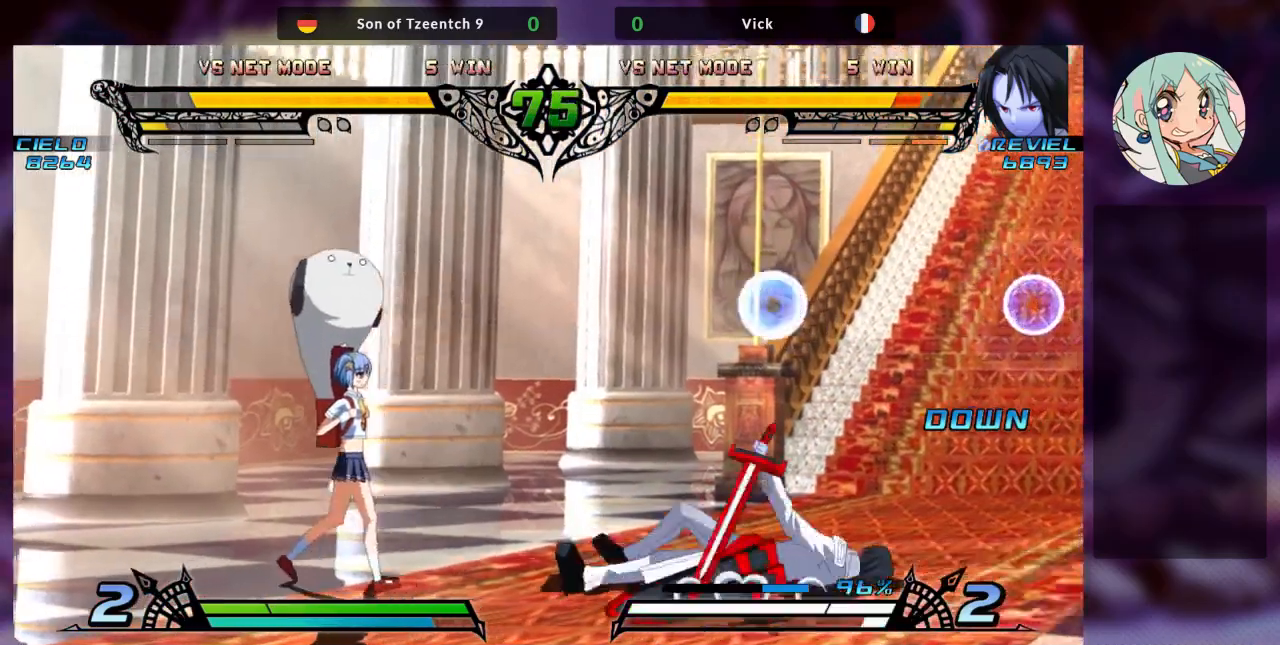
{"dt_ms": 500, "buttons": [], "left_stick": "center", "events": [[167, "left_stick", "center"], [267, "left_stick", "right"], [333, "left_stick", "center"], [400, "left_stick", "right"], [500, "left_stick", "center"]]}
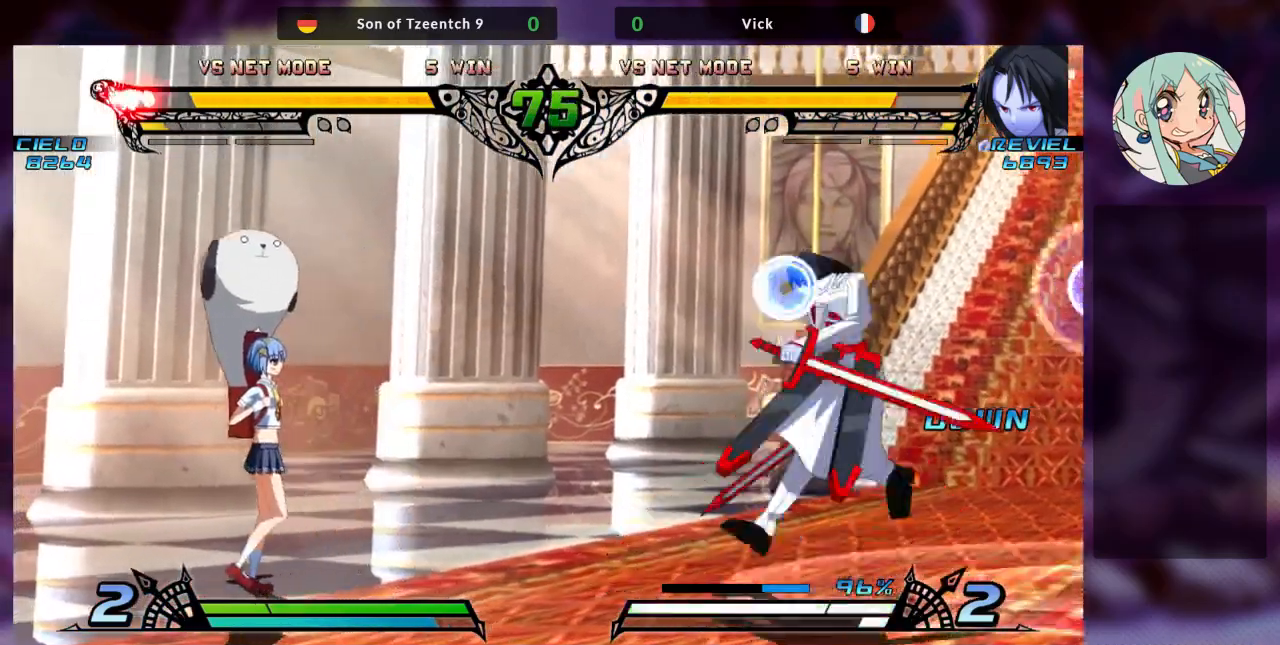
{"dt_ms": 500, "buttons": [], "left_stick": "down", "events": [[33, "left_stick", "right"], [467, "left_stick", "down"]]}
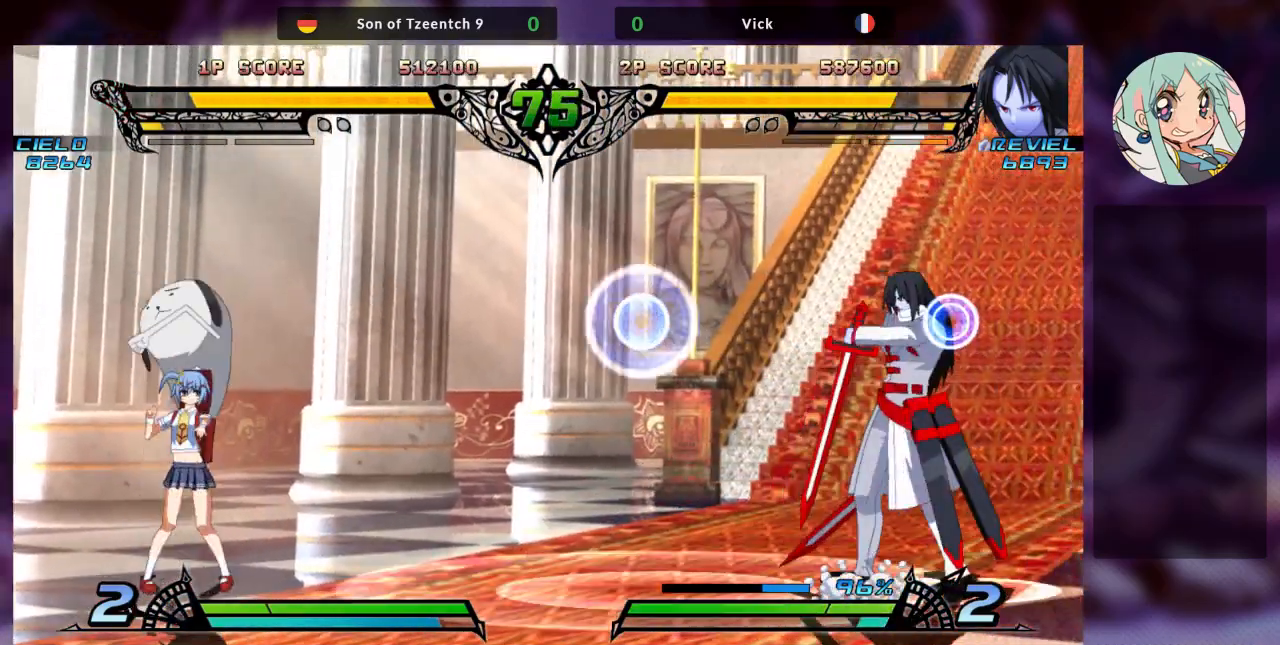
{"dt_ms": 500, "buttons": [], "left_stick": "right", "events": [[67, "TRIANGLE", "down"], [67, "left_stick", "center"], [367, "TRIANGLE", "up"], [500, "left_stick", "right"]]}
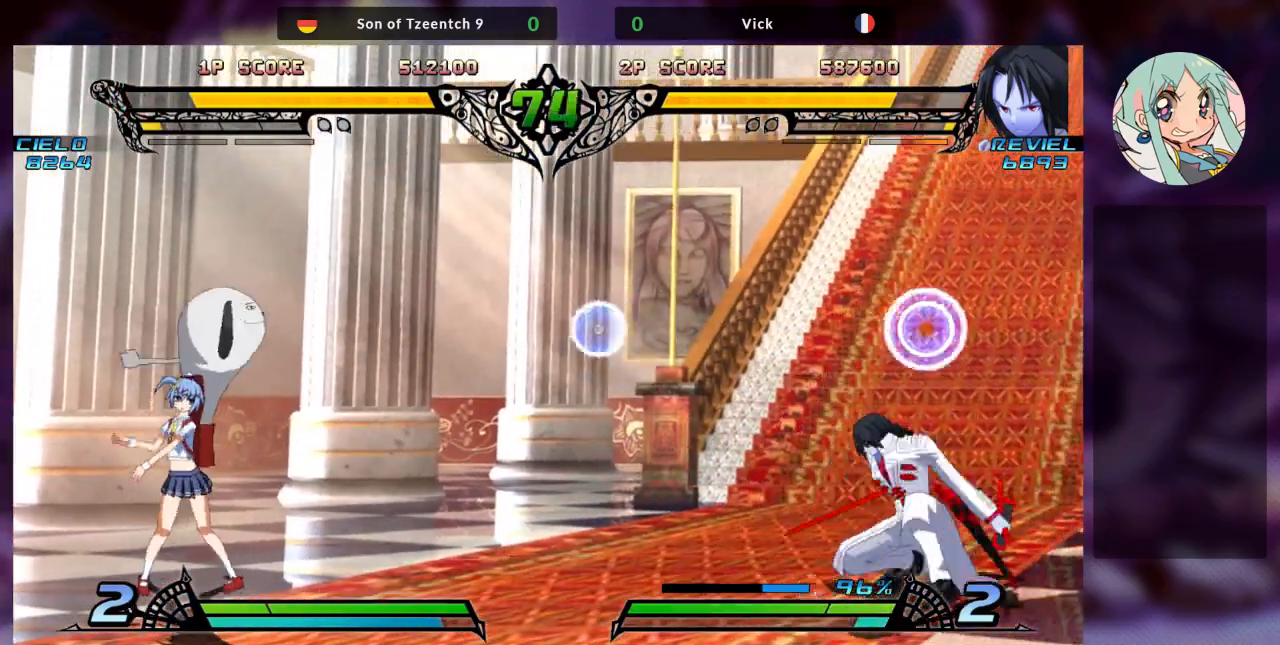
{"dt_ms": 500, "buttons": ["TRIANGLE"], "left_stick": "center", "events": [[300, "left_stick", "down"], [433, "TRIANGLE", "down"], [433, "left_stick", "center"]]}
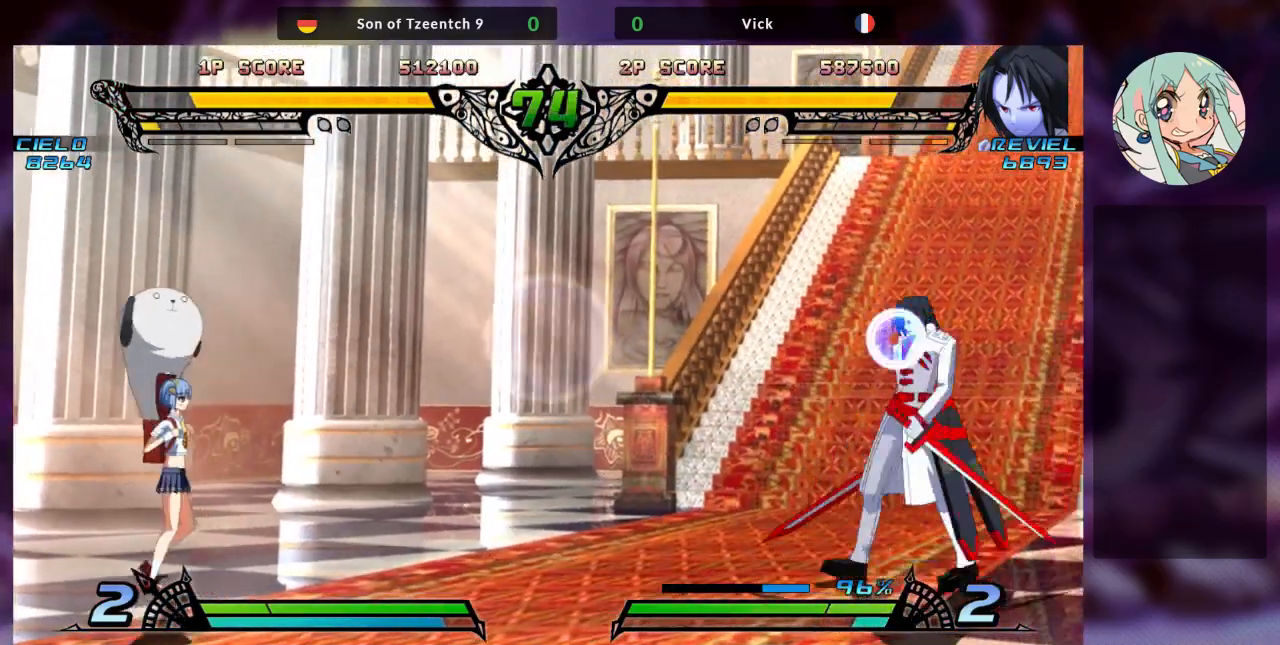
{"dt_ms": 500, "buttons": [], "left_stick": "center", "events": [[33, "TRIANGLE", "up"], [100, "TRIANGLE", "down"], [200, "TRIANGLE", "up"]]}
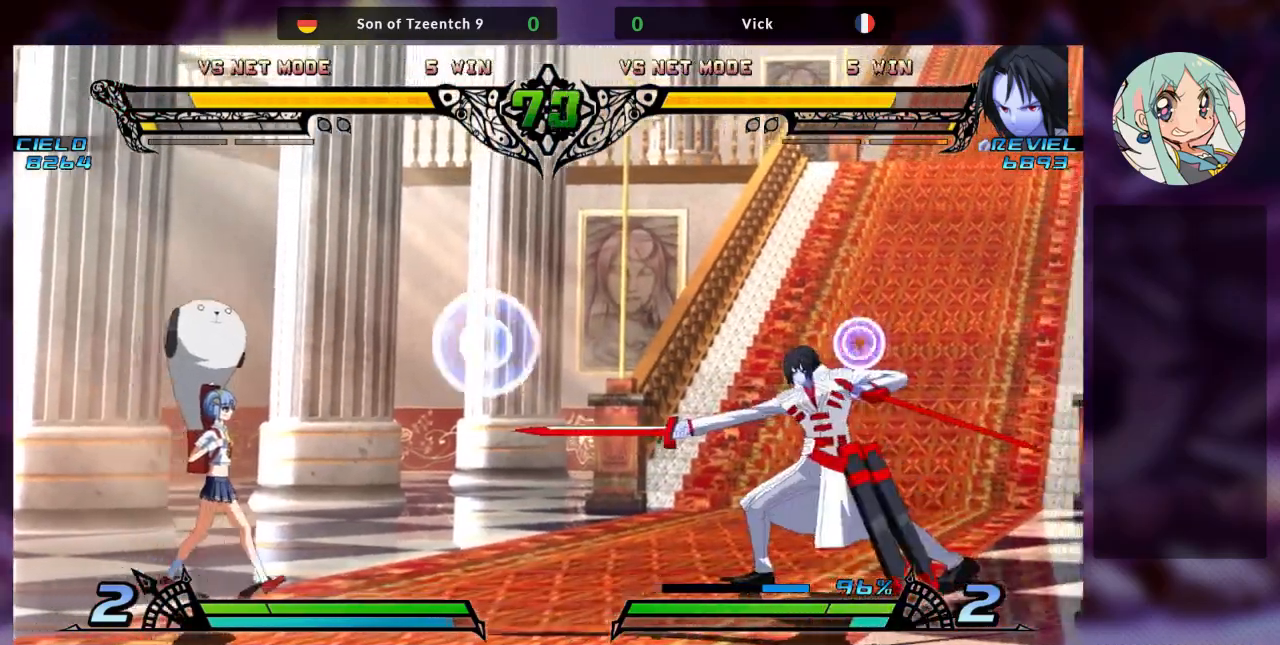
{"dt_ms": 500, "buttons": ["TRIANGLE"], "left_stick": "center", "events": [[133, "left_stick", "right"], [300, "left_stick", "down"], [400, "TRIANGLE", "down"], [400, "left_stick", "center"]]}
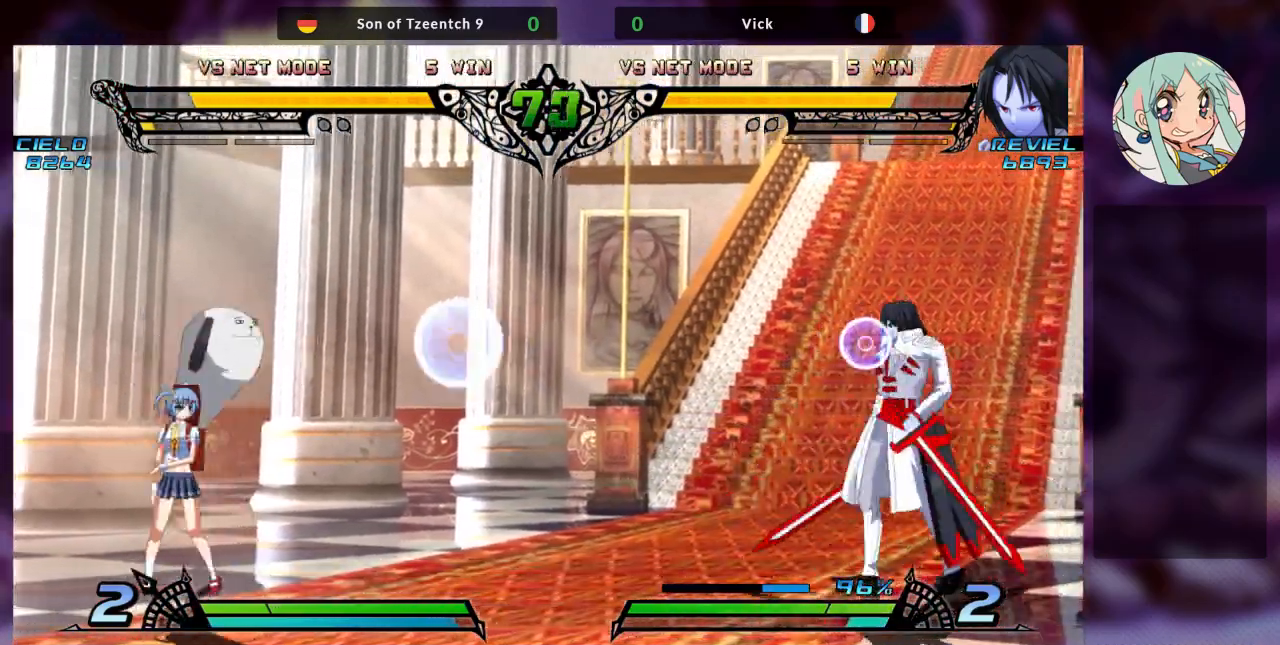
{"dt_ms": 500, "buttons": [], "left_stick": "center", "events": [[67, "TRIANGLE", "up"]]}
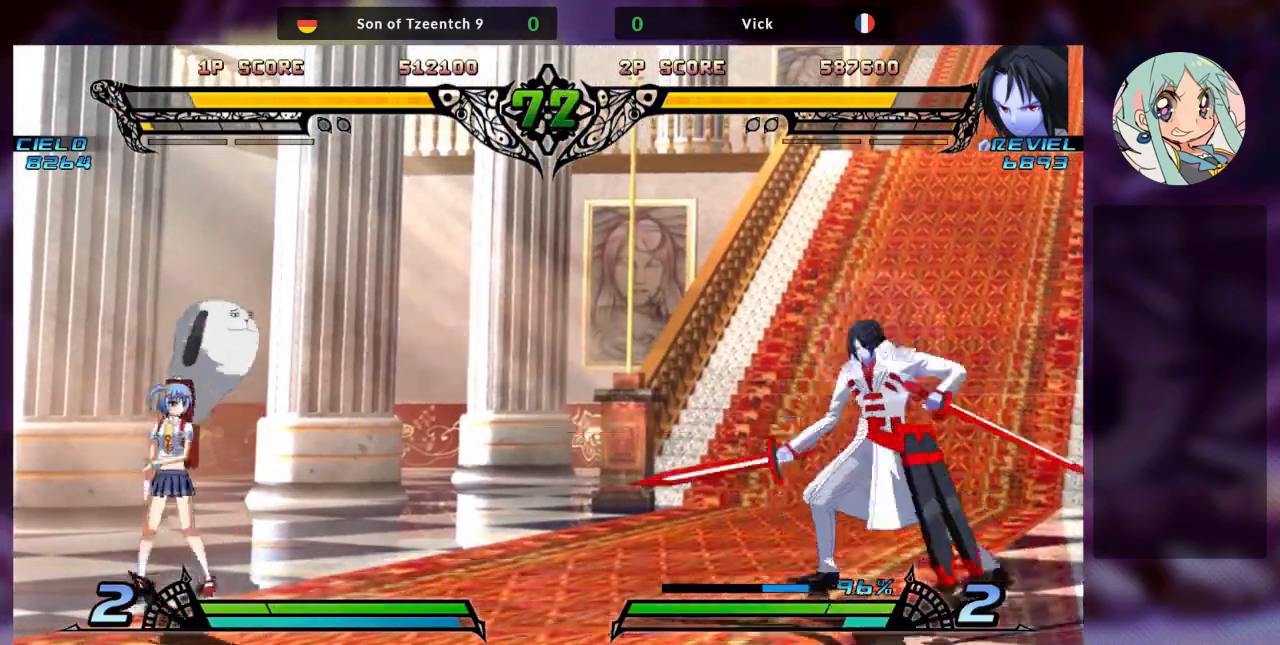
{"dt_ms": 500, "buttons": [], "left_stick": "center", "events": [[167, "left_stick", "right"], [433, "left_stick", "center"]]}
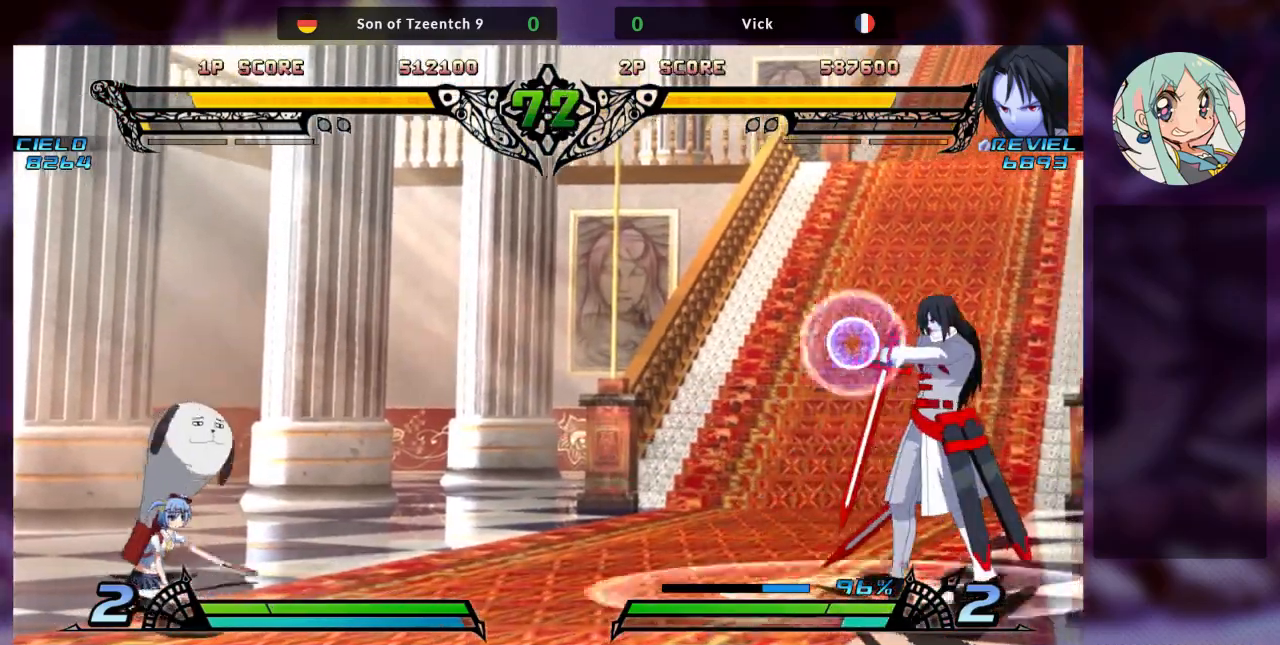
{"dt_ms": 500, "buttons": ["R2"], "left_stick": "center", "events": [[100, "R2", "down"], [367, "TRIANGLE", "down"], [500, "TRIANGLE", "up"]]}
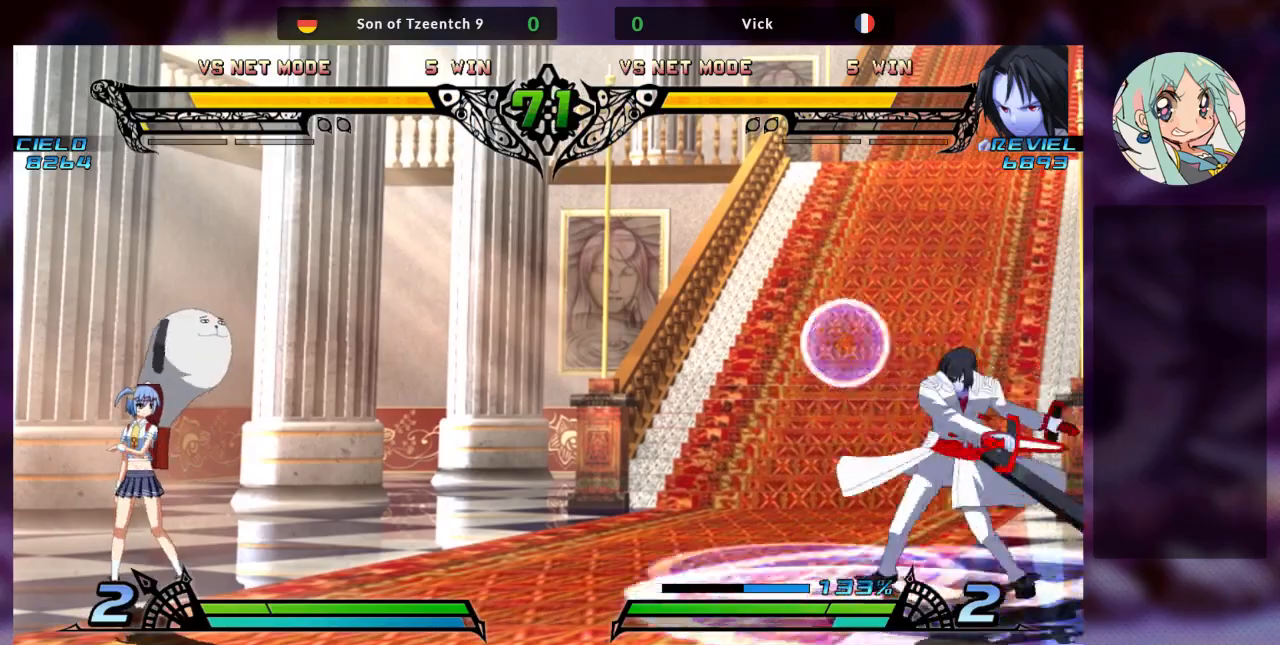
{"dt_ms": 1000, "buttons": [], "left_stick": "center"}
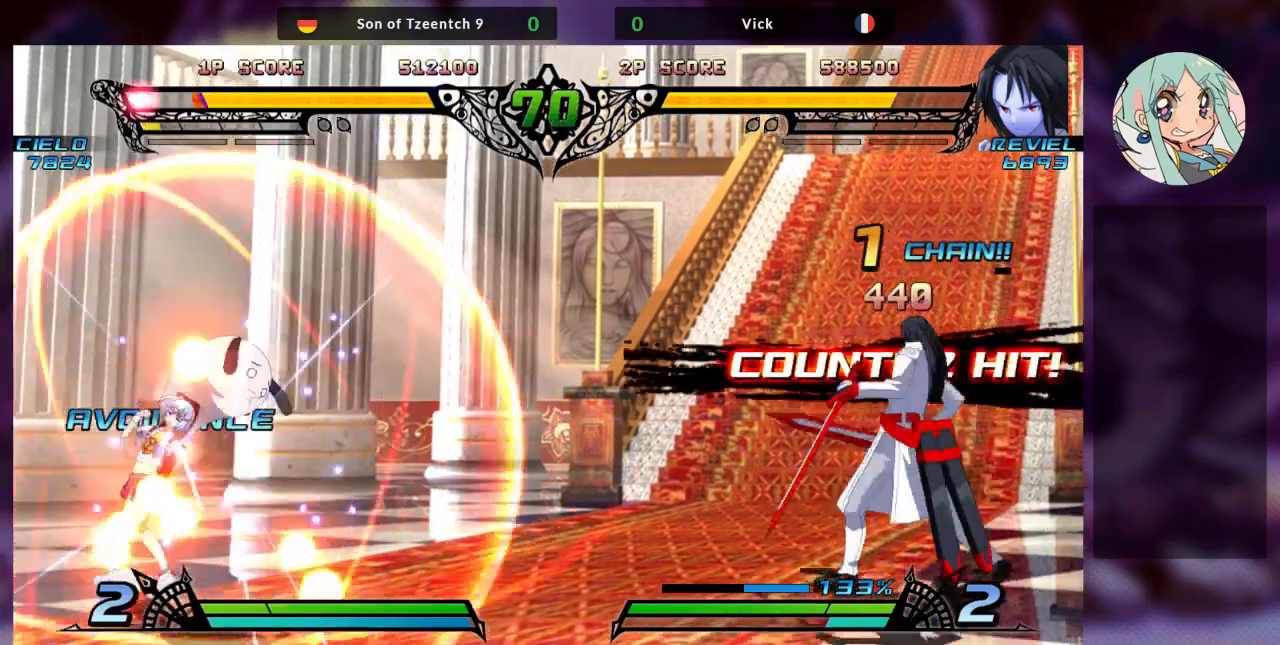
{"dt_ms": 500, "buttons": [], "left_stick": "down", "events": [[400, "left_stick", "down"]]}
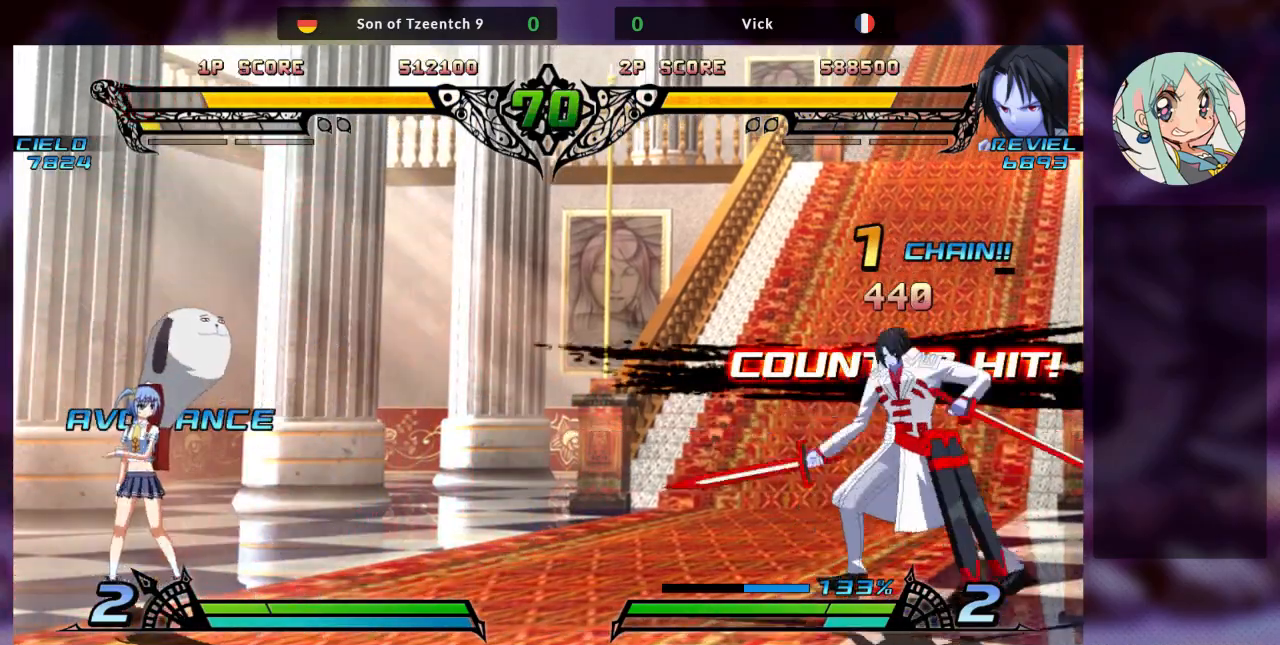
{"dt_ms": 500, "buttons": [], "left_stick": "center", "events": [[33, "left_stick", "left"], [100, "left_stick", "center"], [133, "R2", "down"], [233, "R1", "down"], [467, "R1", "up"], [467, "R2", "up"]]}
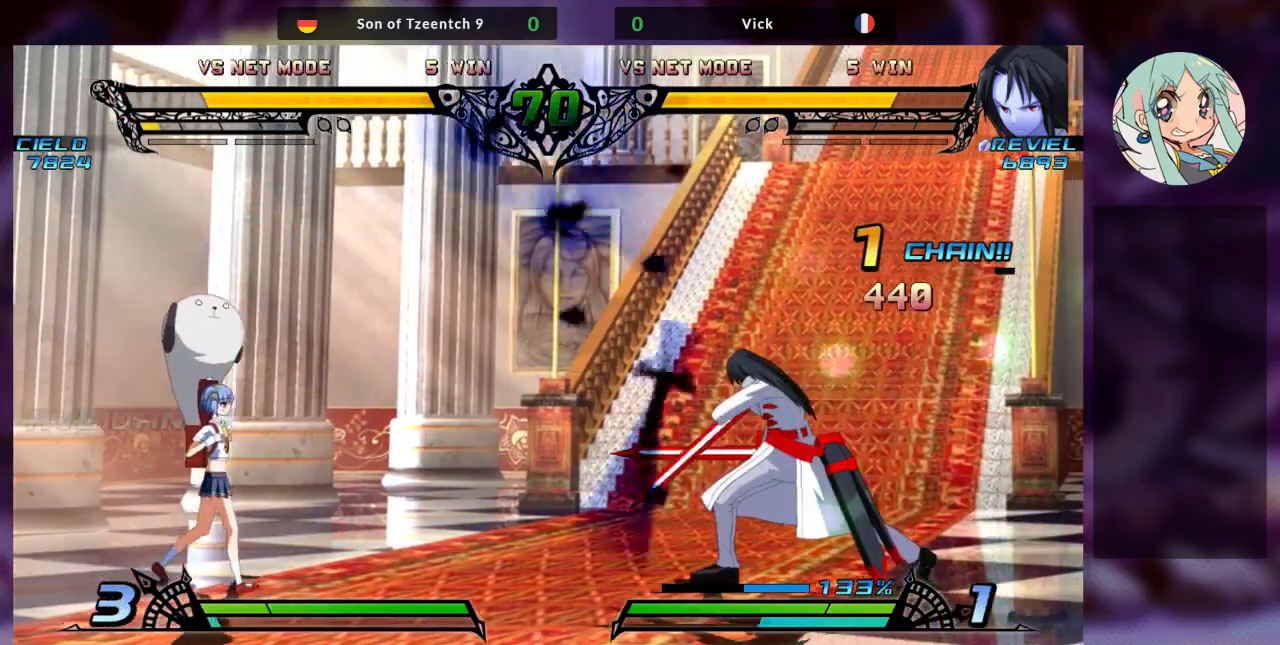
{"dt_ms": 500, "buttons": [], "left_stick": "right", "events": [[467, "left_stick", "right"]]}
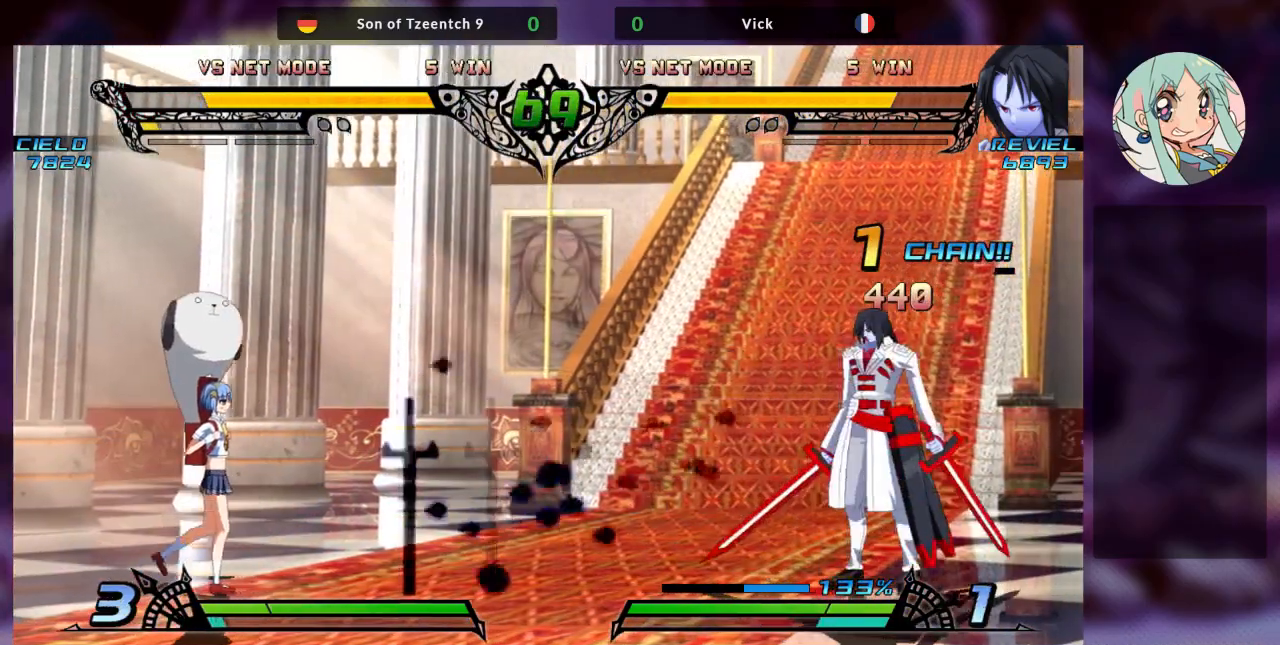
{"dt_ms": 500, "buttons": [], "left_stick": "center", "events": [[300, "left_stick", "center"]]}
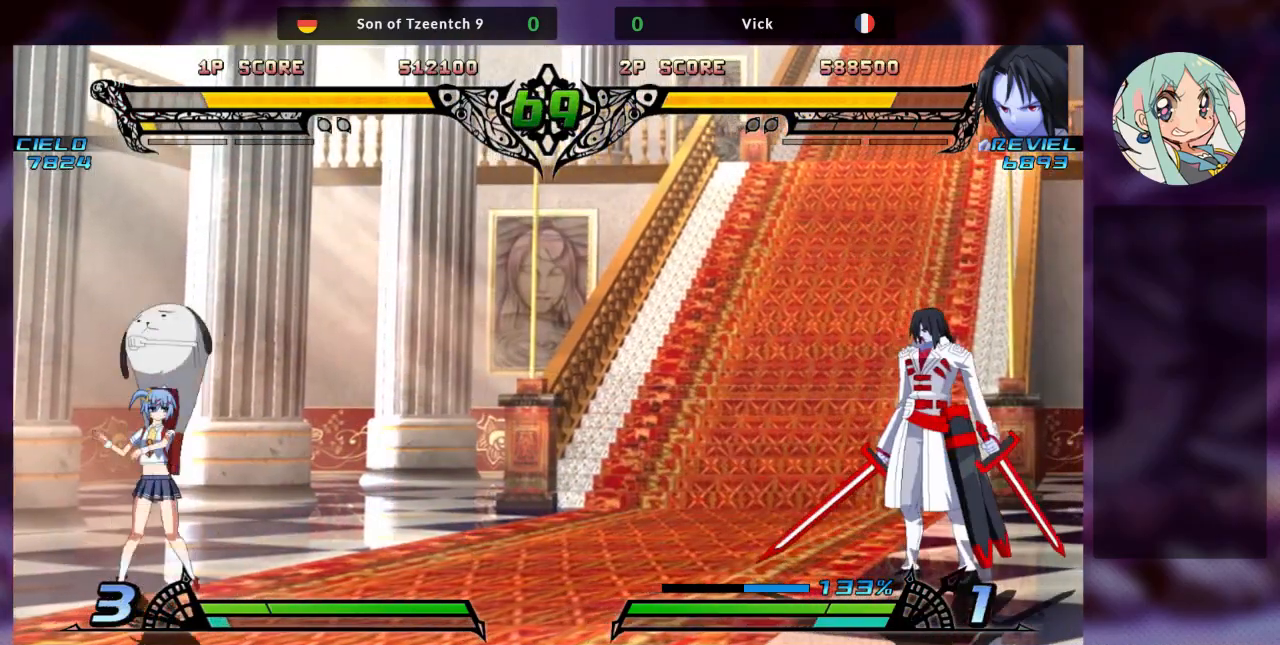
{"dt_ms": 500, "buttons": ["R1"], "left_stick": "center", "events": [[267, "left_stick", "down-right"], [333, "left_stick", "down-left"], [400, "R1", "down"], [400, "left_stick", "center"]]}
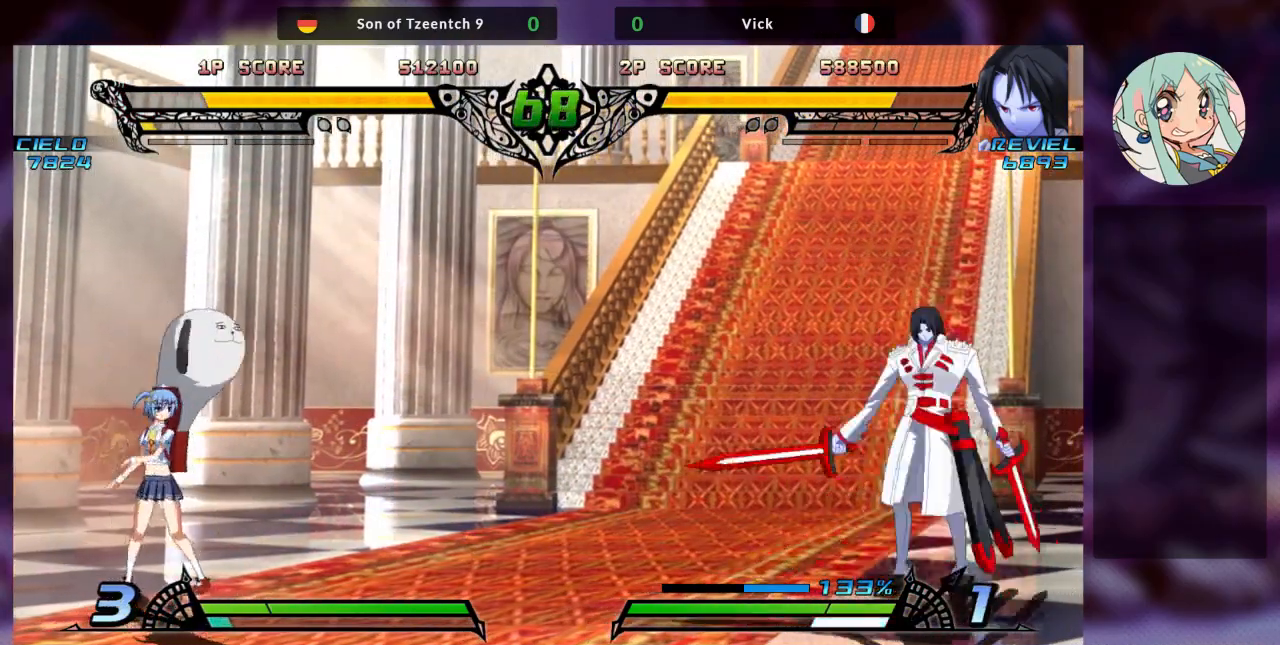
{"dt_ms": 500, "buttons": [], "left_stick": "right", "events": [[100, "R1", "up"], [433, "left_stick", "right"]]}
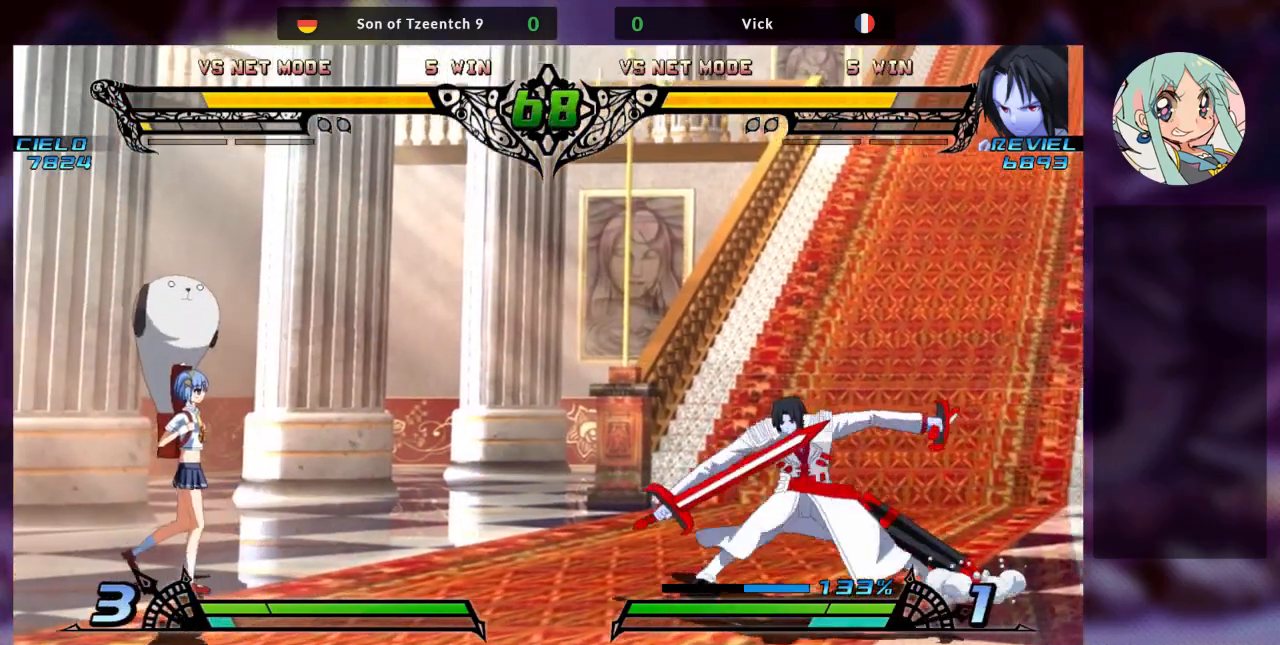
{"dt_ms": 500, "buttons": [], "left_stick": "right", "events": []}
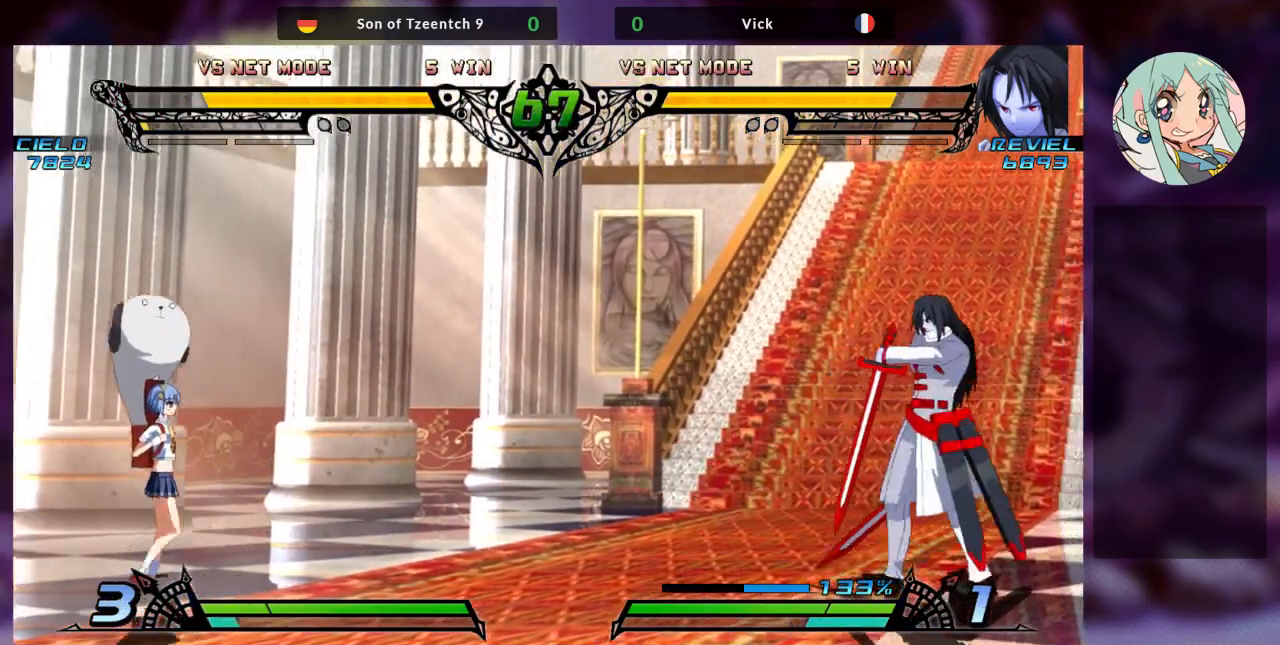
{"dt_ms": 500, "buttons": [], "left_stick": "right", "events": []}
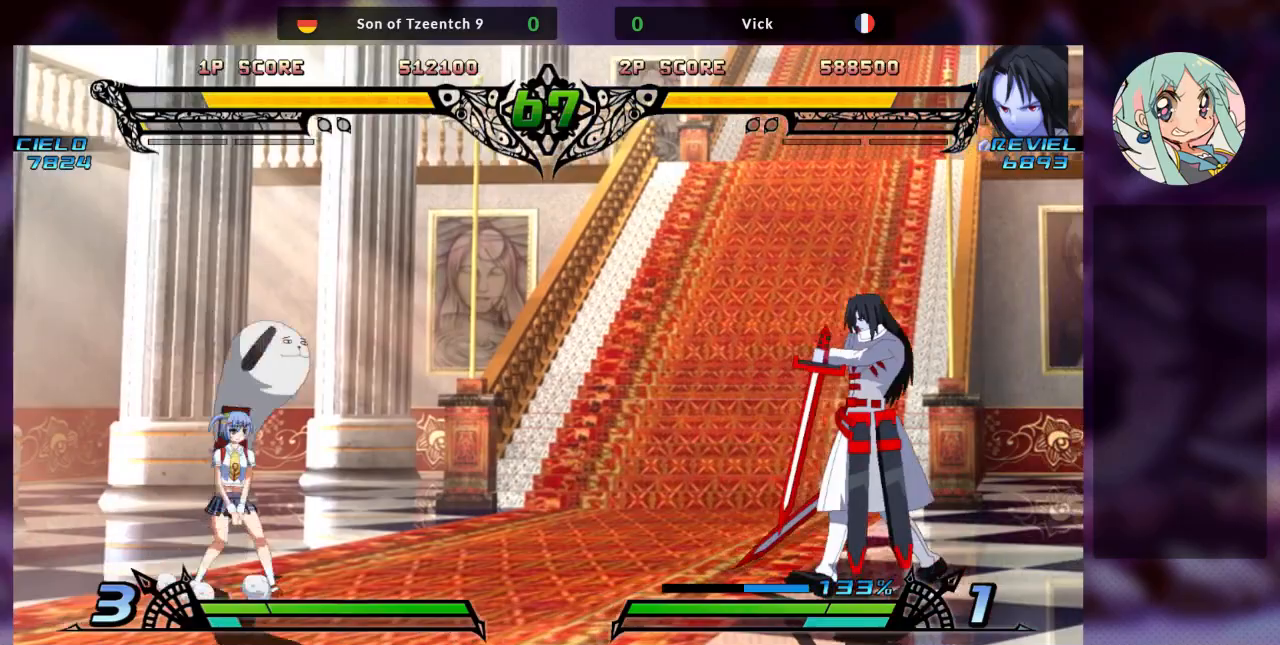
{"dt_ms": 500, "buttons": ["R1"], "left_stick": "center"}
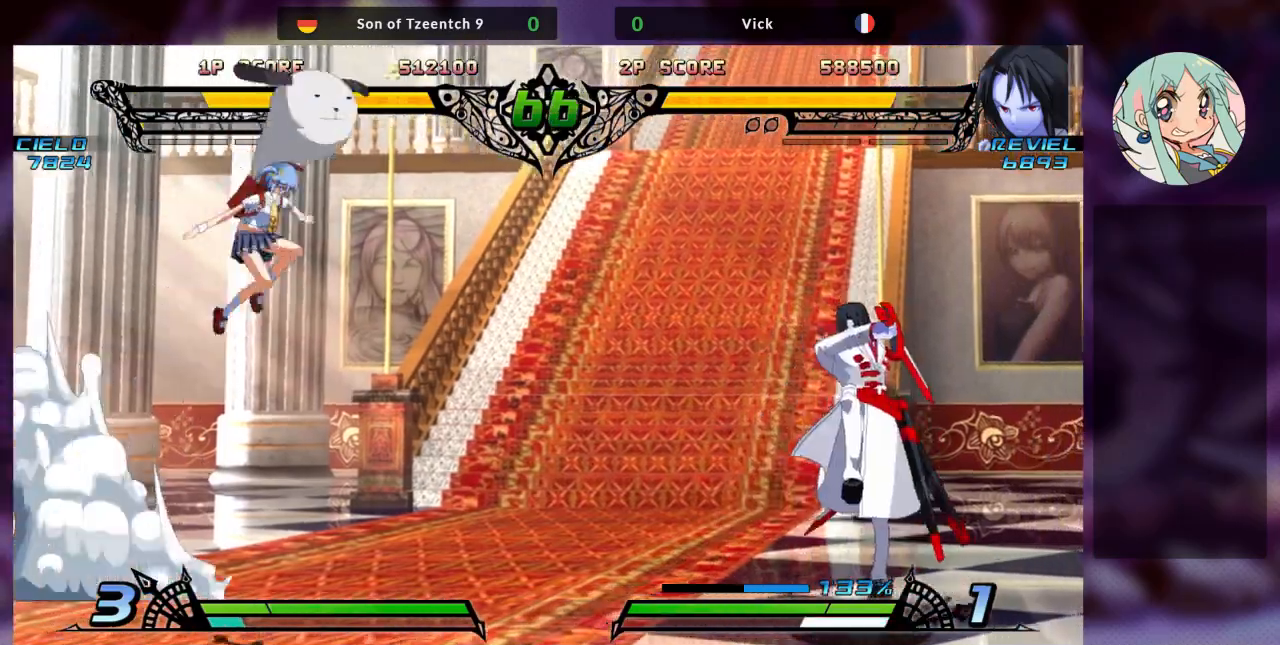
{"dt_ms": 500, "buttons": [], "left_stick": "right", "events": [[167, "R1", "up"], [200, "left_stick", "right"]]}
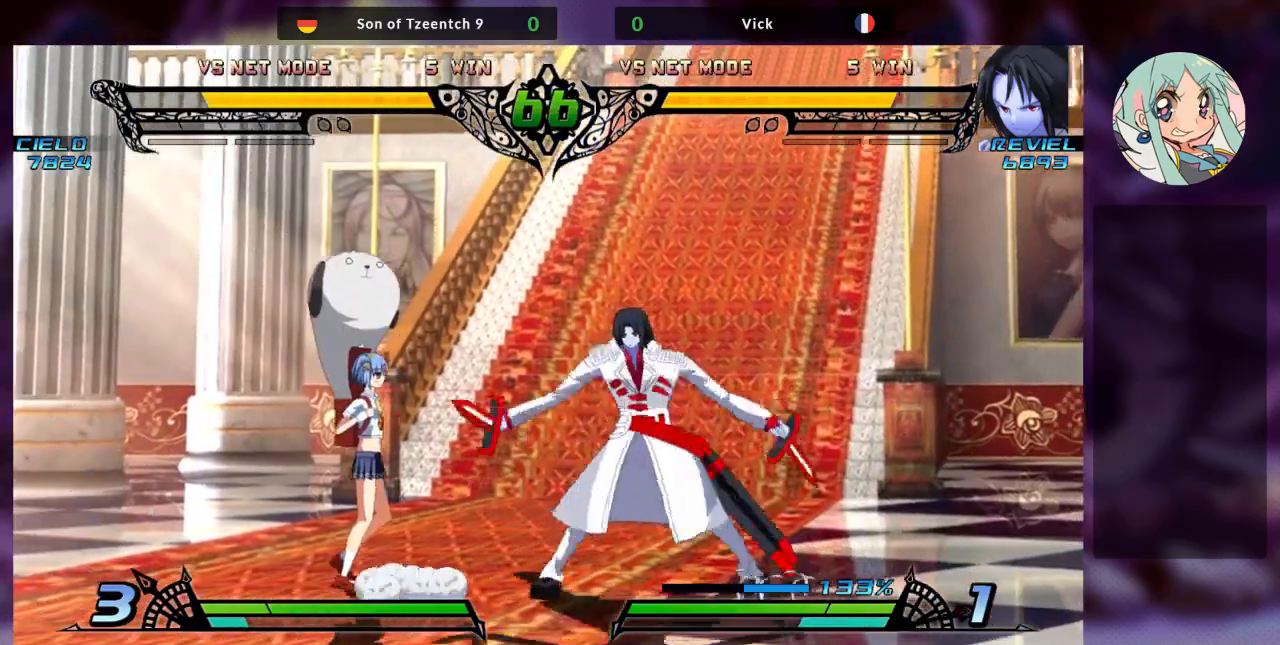
{"dt_ms": 500, "buttons": ["SQUARE"], "left_stick": "right", "events": [[400, "SQUARE", "down"]]}
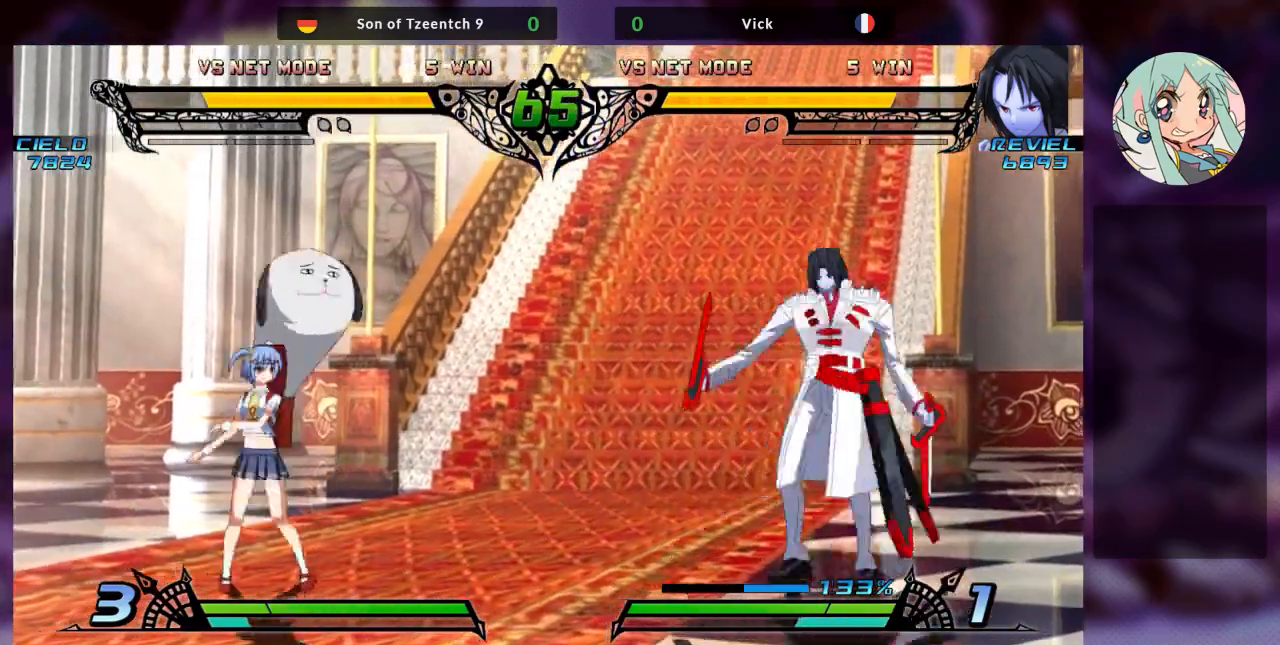
{"dt_ms": 500, "buttons": ["R1"], "left_stick": "right", "events": [[33, "SQUARE", "up"], [100, "left_stick", "center"], [167, "left_stick", "down-left"], [267, "left_stick", "down-right"], [300, "R1", "down"], [333, "left_stick", "right"], [367, "R1", "up"], [433, "R1", "down"]]}
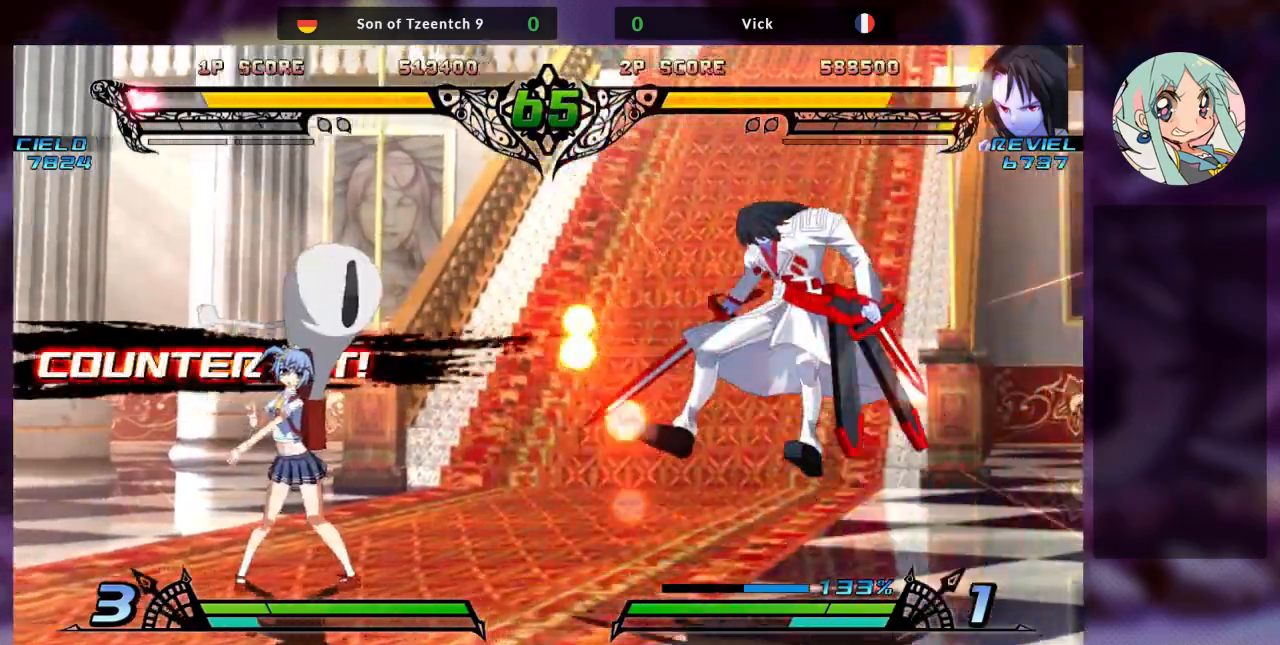
{"dt_ms": 500, "buttons": ["SQUARE", "TRIANGLE"], "left_stick": "right", "events": [[33, "R1", "up"], [267, "TRIANGLE", "down"], [300, "SQUARE", "down"], [367, "TRIANGLE", "up"], [400, "SQUARE", "up"], [467, "TRIANGLE", "down"], [500, "SQUARE", "down"]]}